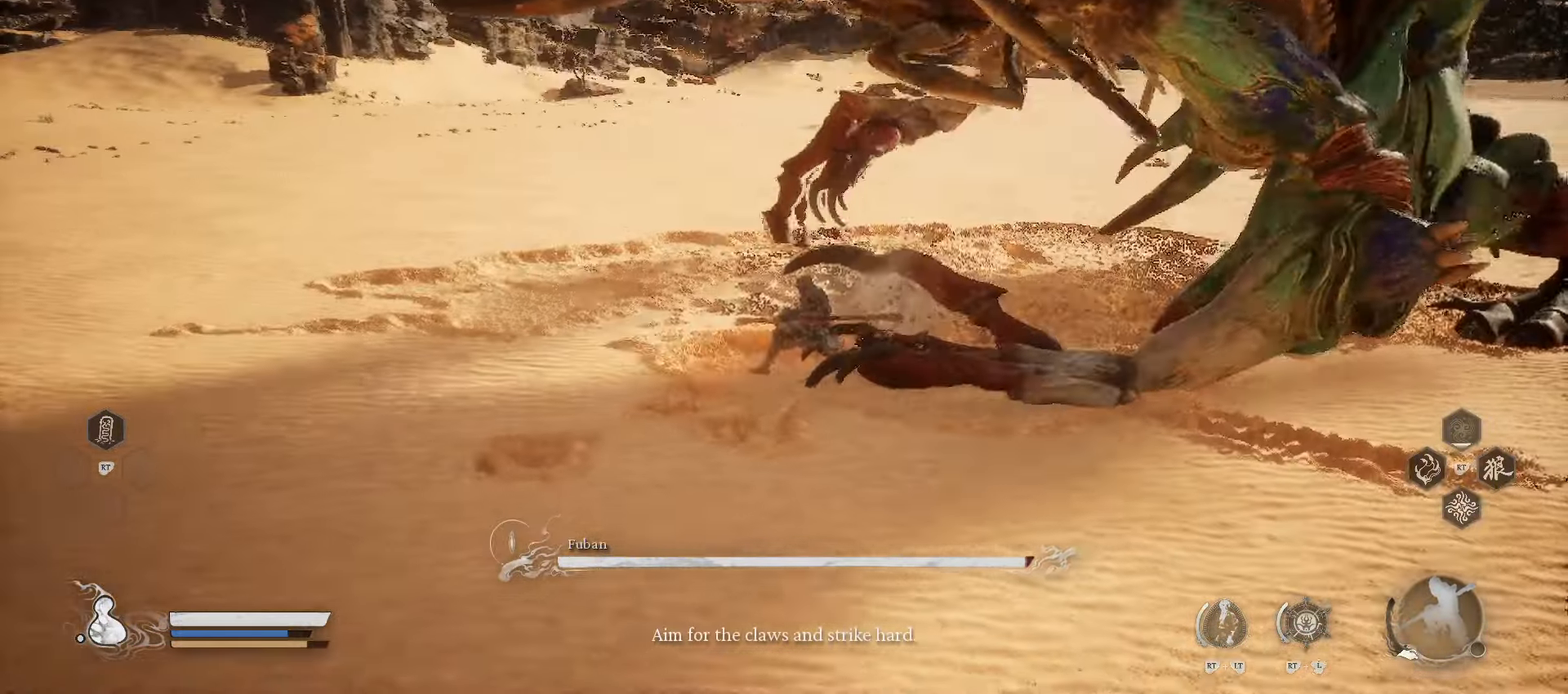
Gameplay with a controller (Xbox layout); each line is a JSON object with the inputs held at the frame after it. "events" lists button and stick changes between this image and that frame as [ms after this image, input, new state], when the widget could be followed in between.
{"buttons": [], "left_stick": "right", "right_stick": "center", "events": [[100, "left_stick", "right"], [140, "X", "down"], [240, "X", "up"], [340, "X", "down"], [440, "X", "up"]]}
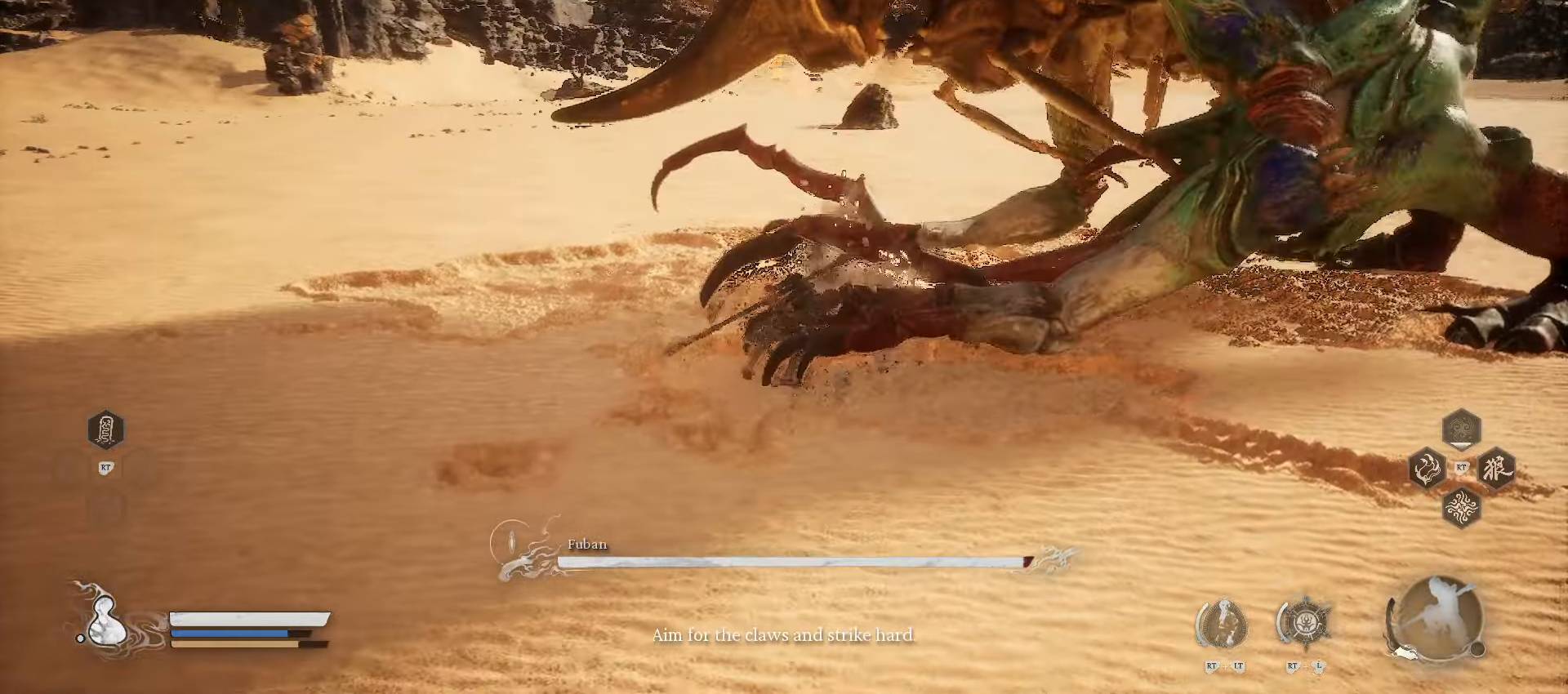
{"buttons": ["X"], "left_stick": "up-right", "right_stick": "center", "events": [[40, "X", "down"], [140, "X", "up"], [440, "left_stick", "up-right"], [460, "X", "down"]]}
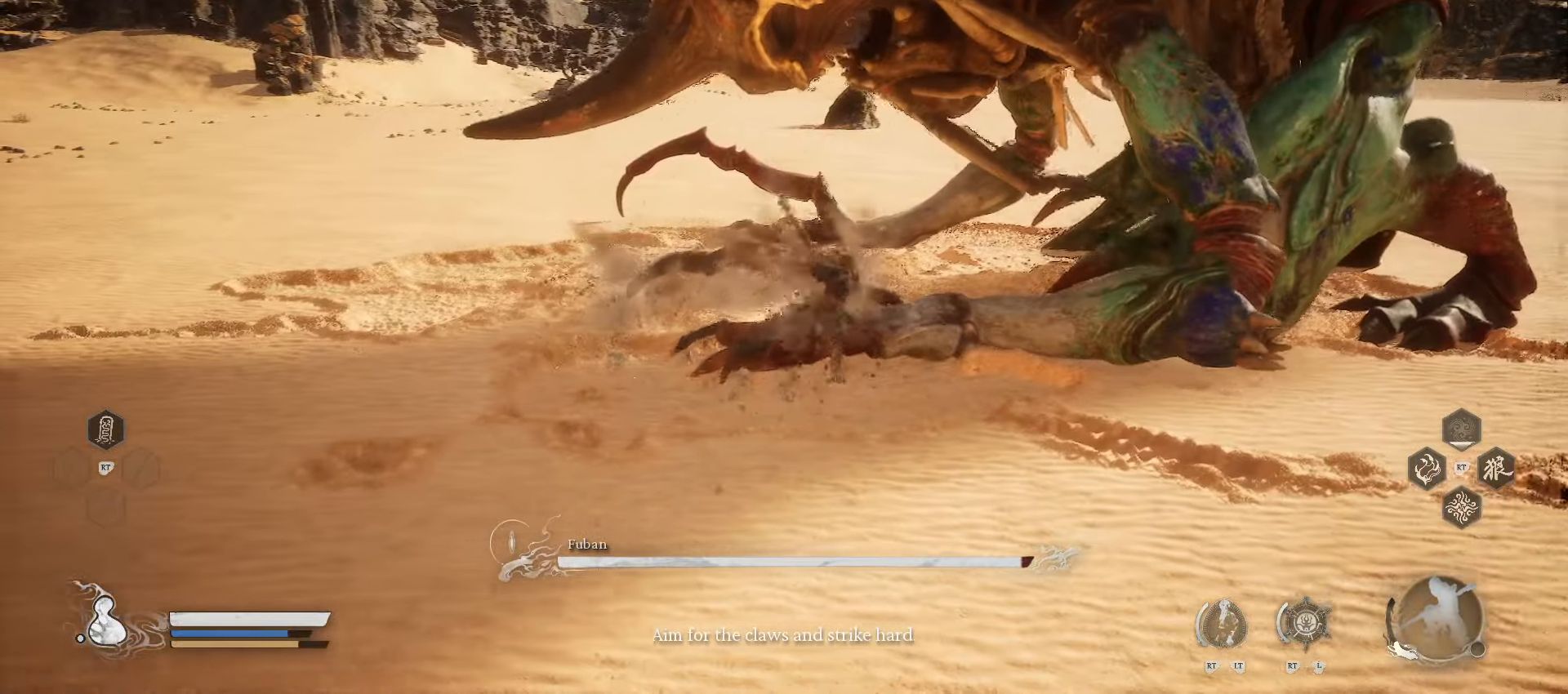
{"buttons": [], "left_stick": "up", "right_stick": "center", "events": [[40, "X", "up"], [140, "X", "down"], [200, "left_stick", "up"], [220, "X", "up"], [280, "X", "down"], [420, "X", "up"]]}
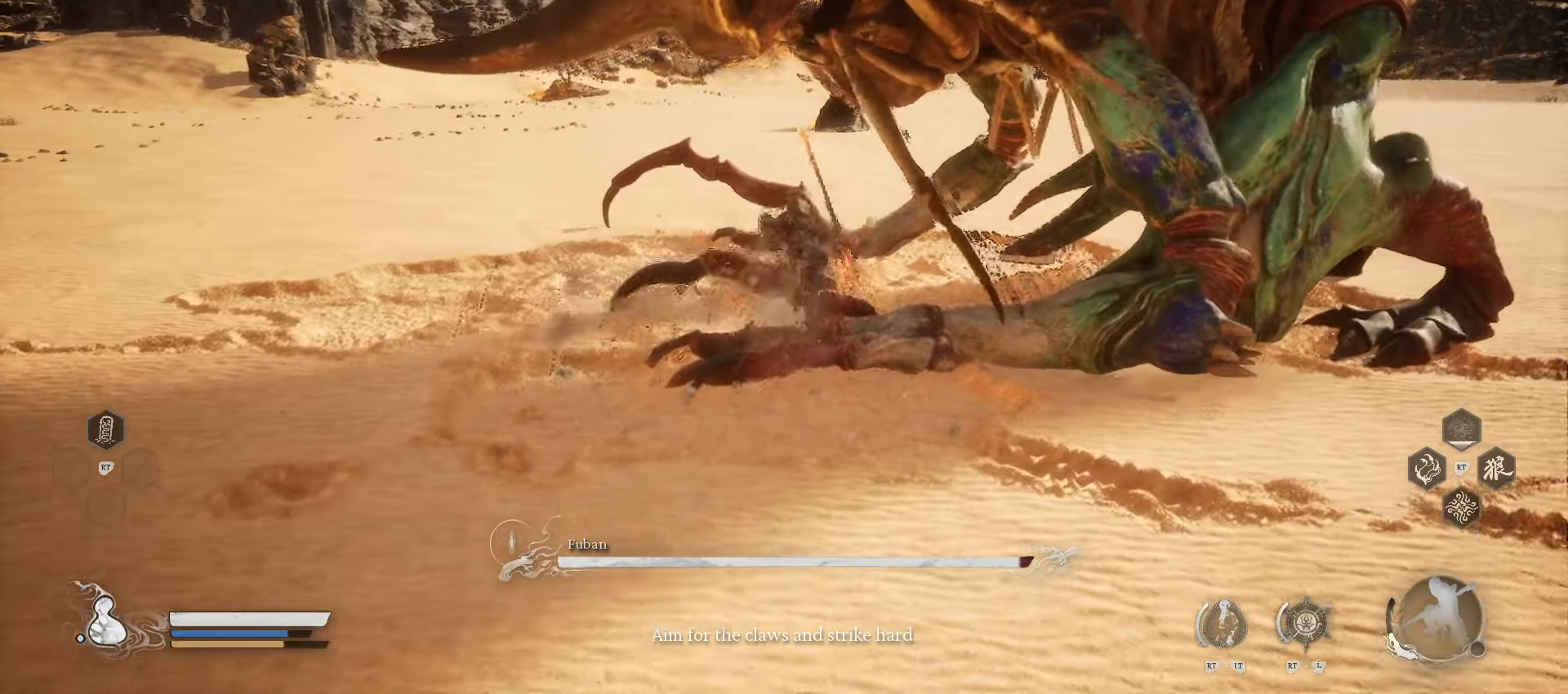
{"buttons": [], "left_stick": "up-right", "right_stick": "center", "events": [[20, "left_stick", "up-right"]]}
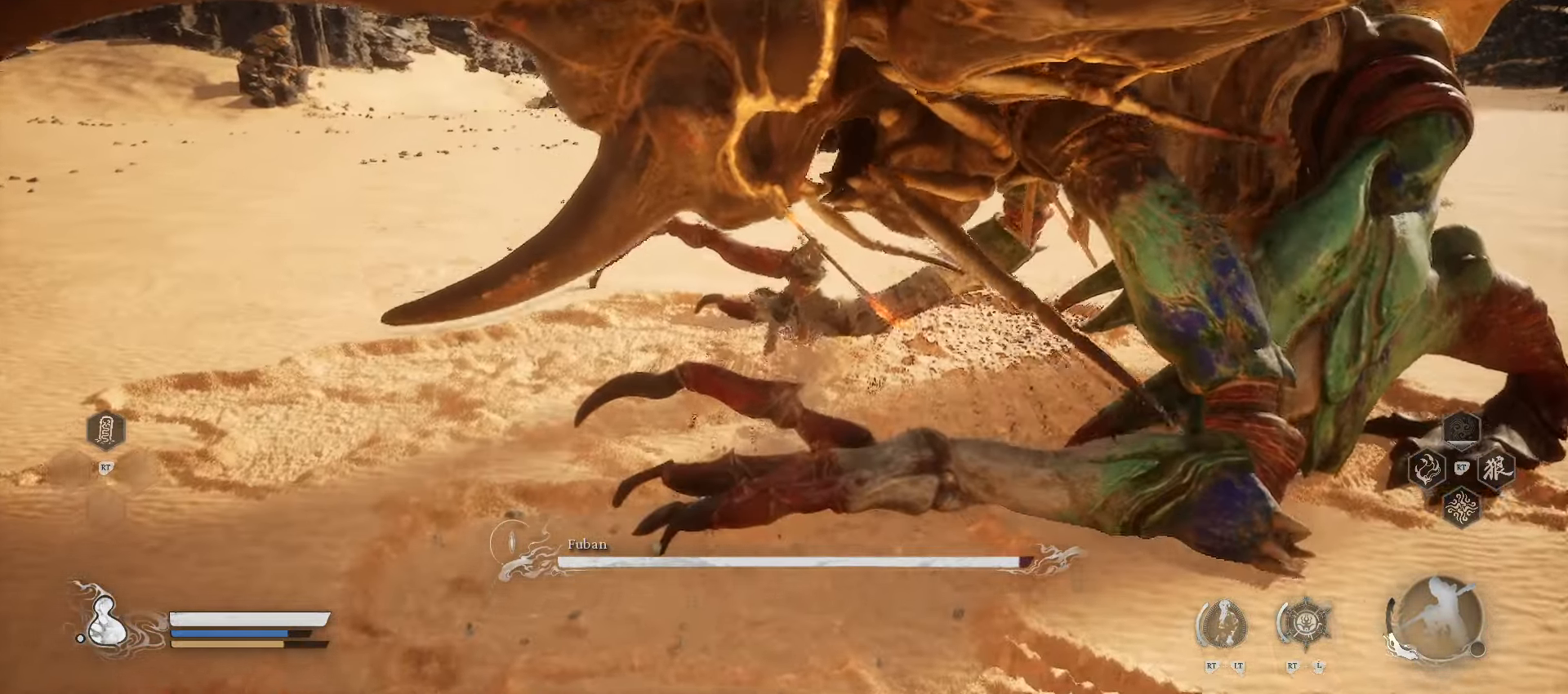
{"buttons": [], "left_stick": "up-right", "right_stick": "center", "events": []}
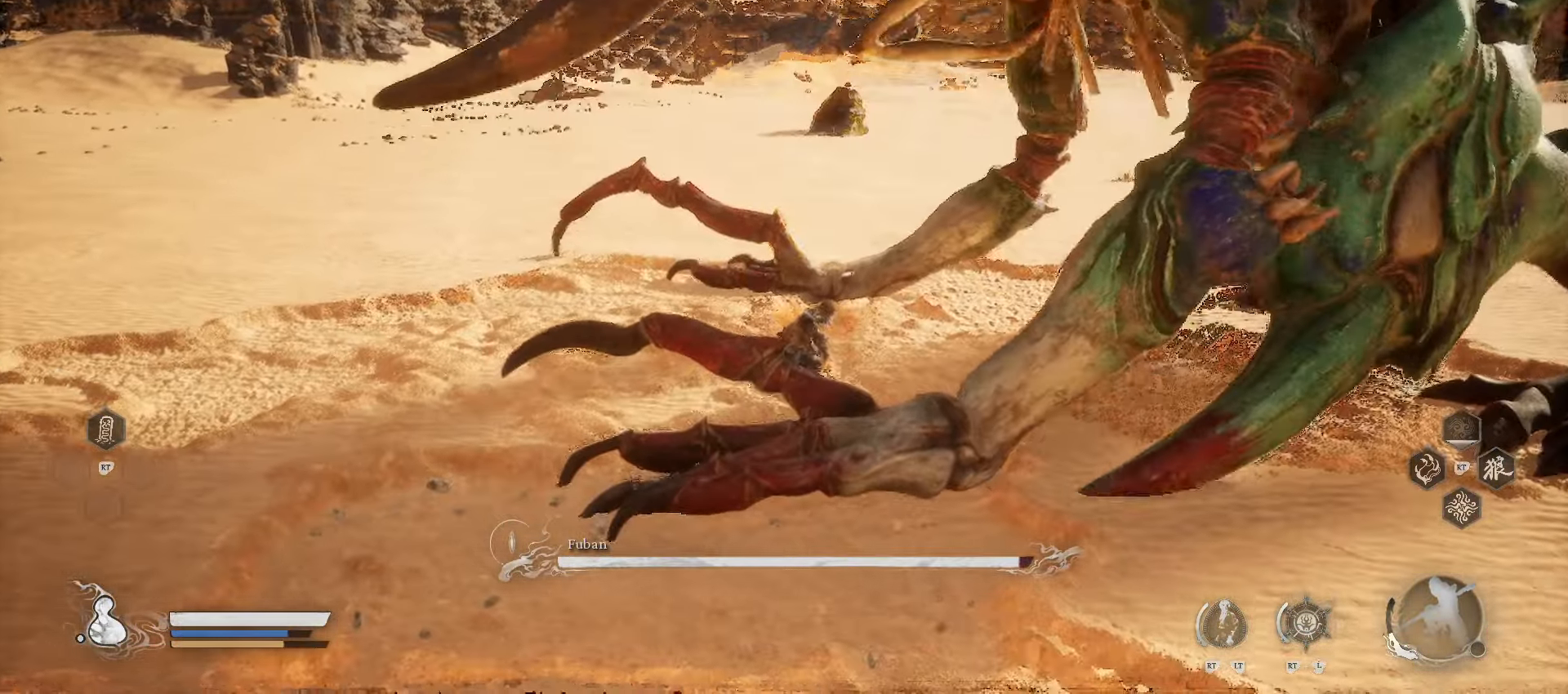
{"buttons": [], "left_stick": "up-right", "right_stick": "center", "events": []}
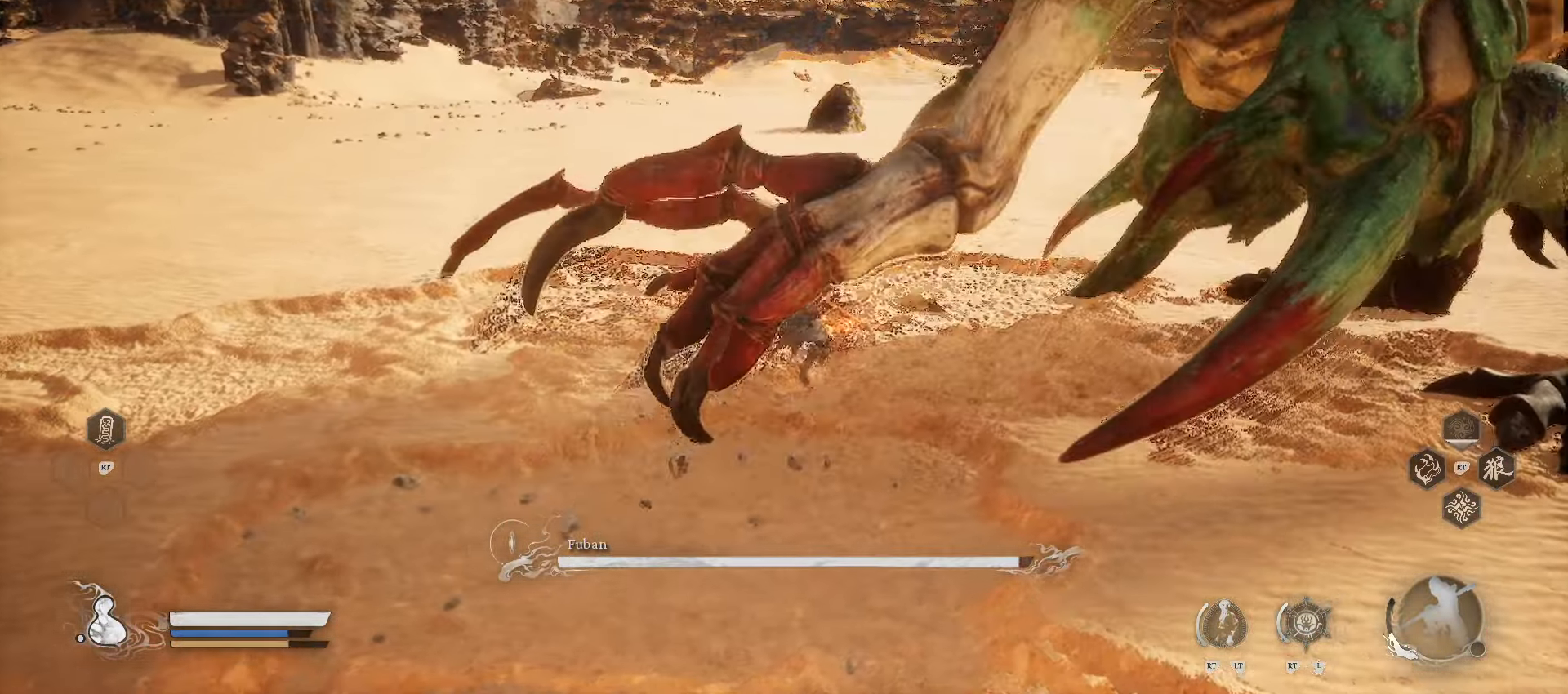
{"buttons": ["B"], "left_stick": "down-right", "right_stick": "center", "events": [[340, "left_stick", "down-right"], [500, "B", "down"]]}
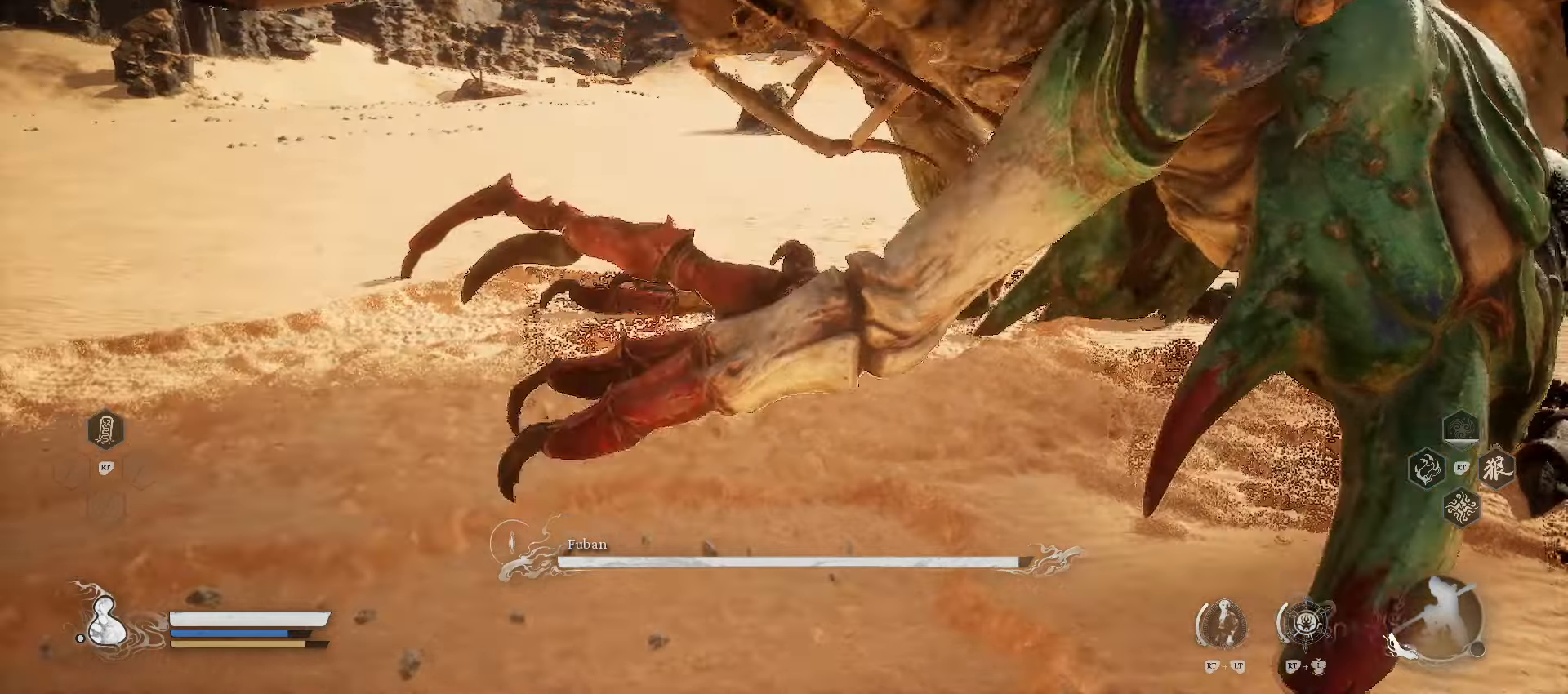
{"buttons": [], "left_stick": "down", "right_stick": "center", "events": [[180, "B", "up"], [280, "left_stick", "down"]]}
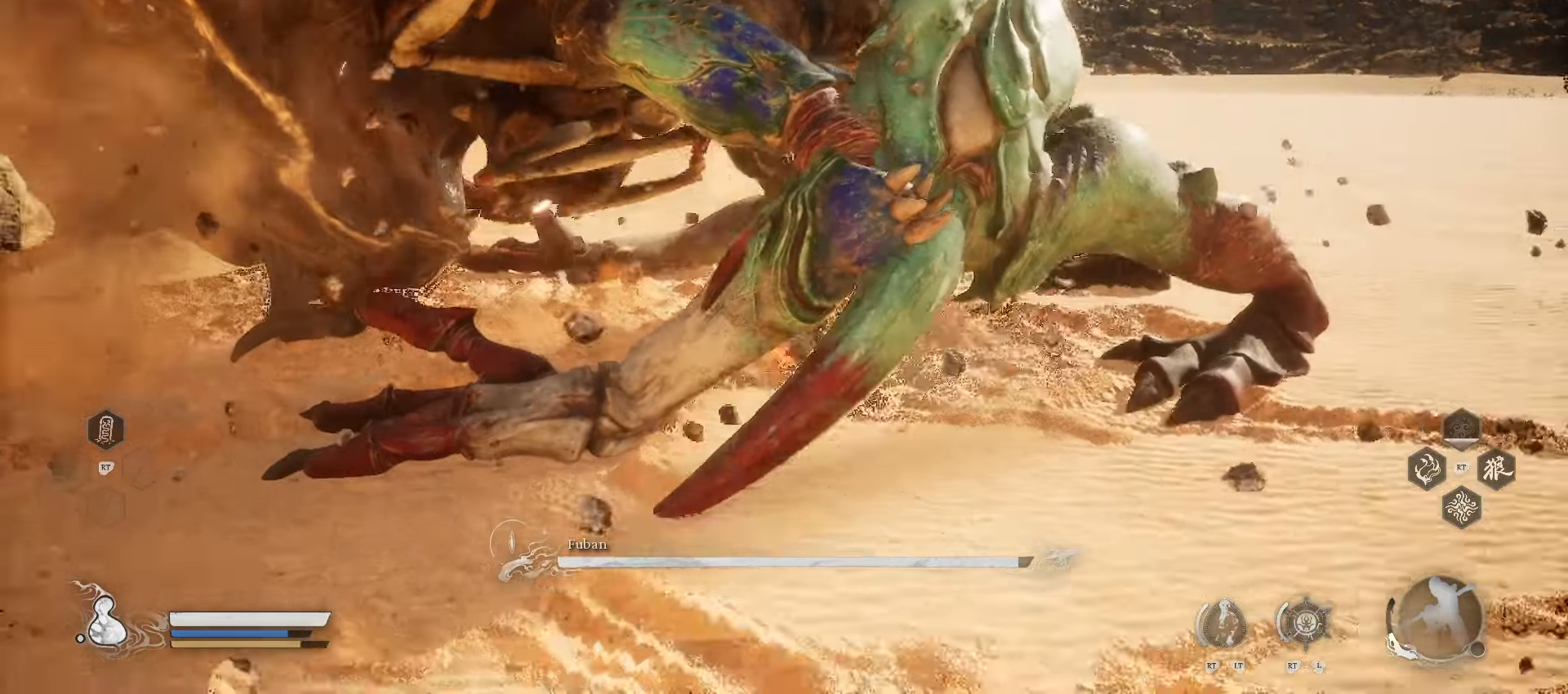
{"buttons": ["R1"], "left_stick": "down", "right_stick": "center", "events": [[140, "right_stick", "left"], [340, "right_stick", "center"], [440, "R1", "down"]]}
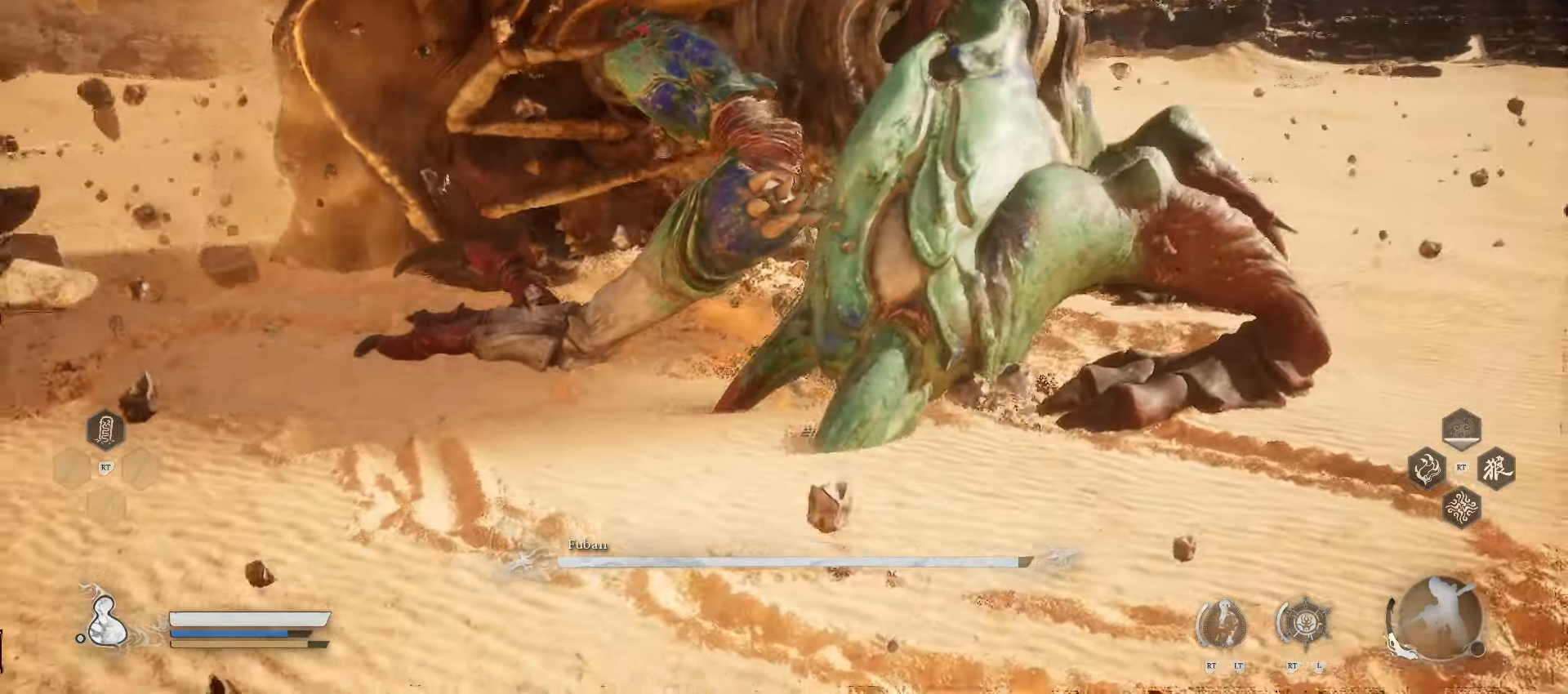
{"buttons": ["R1"], "left_stick": "down", "right_stick": "center", "events": []}
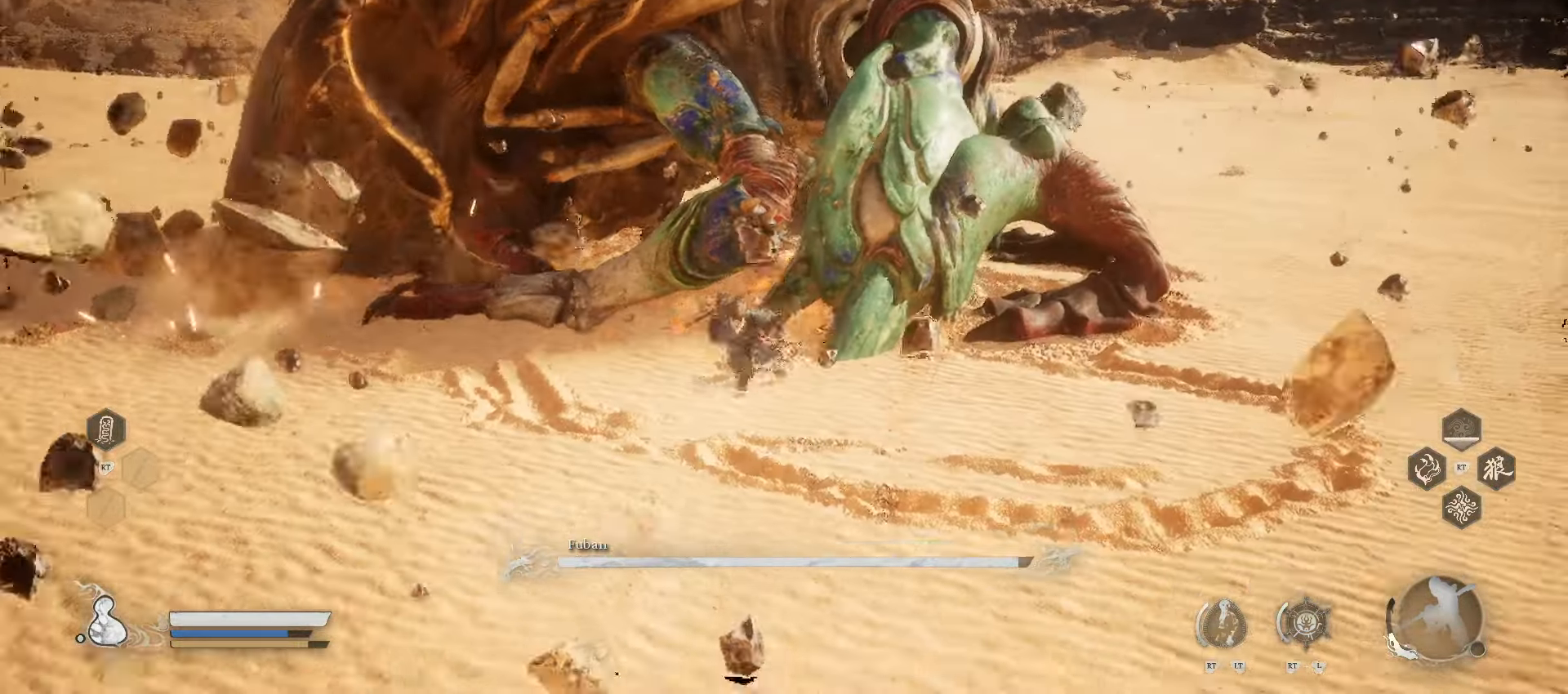
{"buttons": [], "left_stick": "down-left", "right_stick": "center", "events": [[320, "left_stick", "down-left"], [440, "R1", "up"]]}
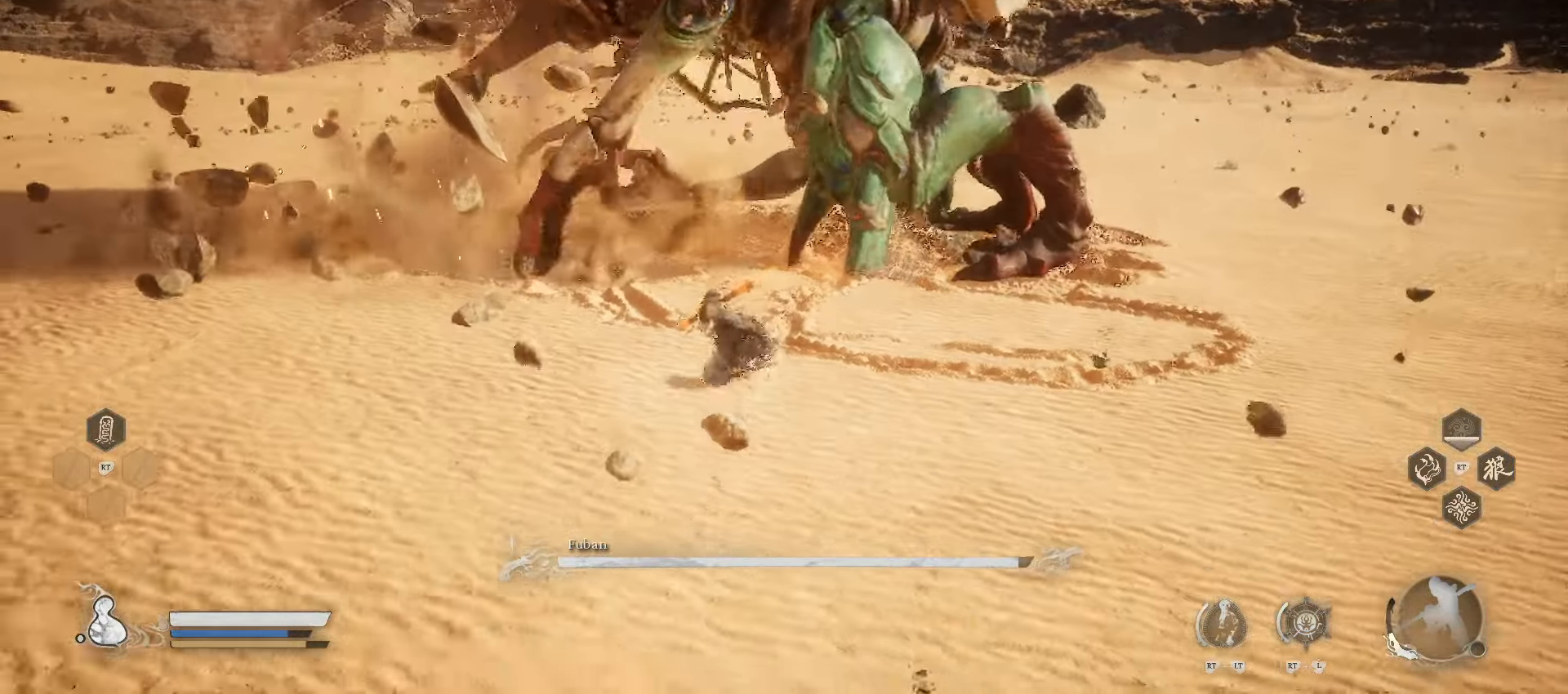
{"buttons": [], "left_stick": "up-left", "right_stick": "center", "events": [[60, "left_stick", "left"], [200, "left_stick", "up-left"]]}
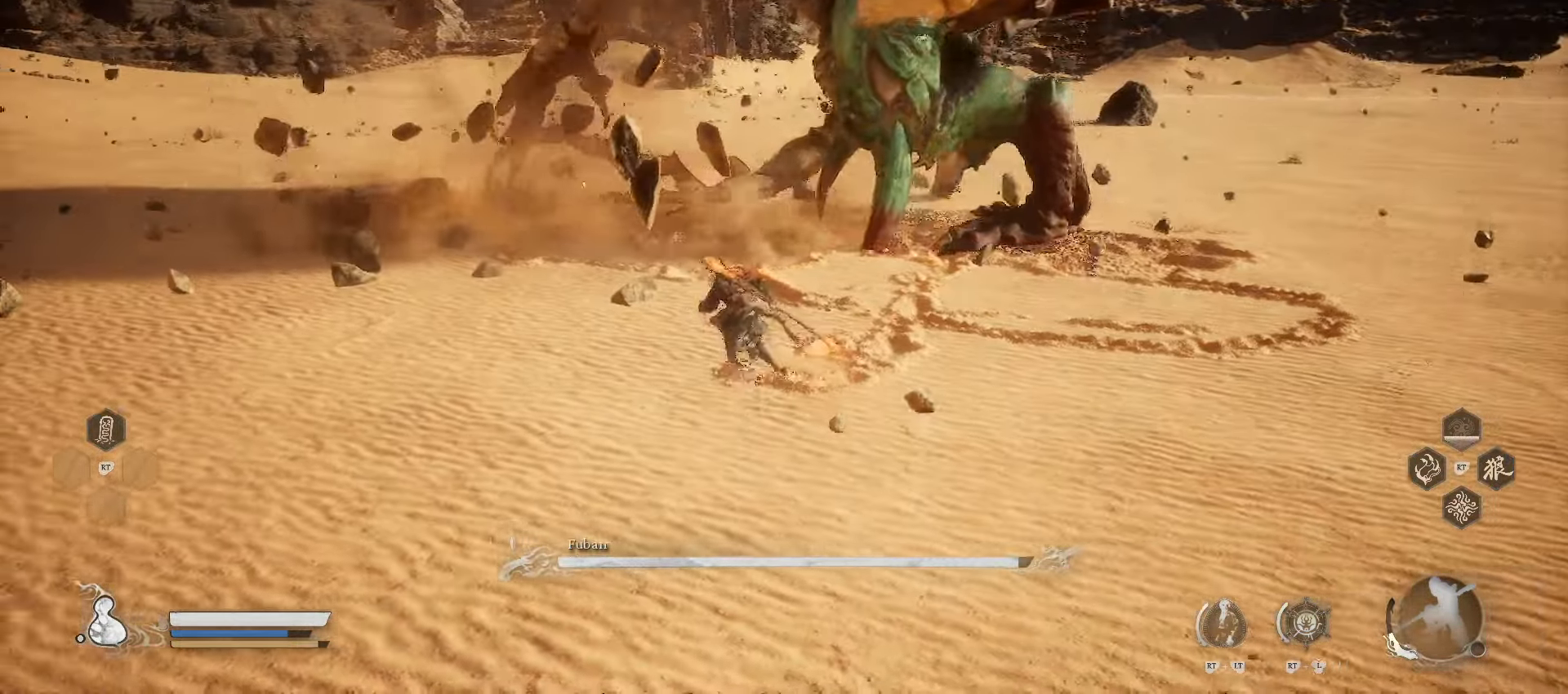
{"buttons": [], "left_stick": "left", "right_stick": "center", "events": [[120, "left_stick", "left"]]}
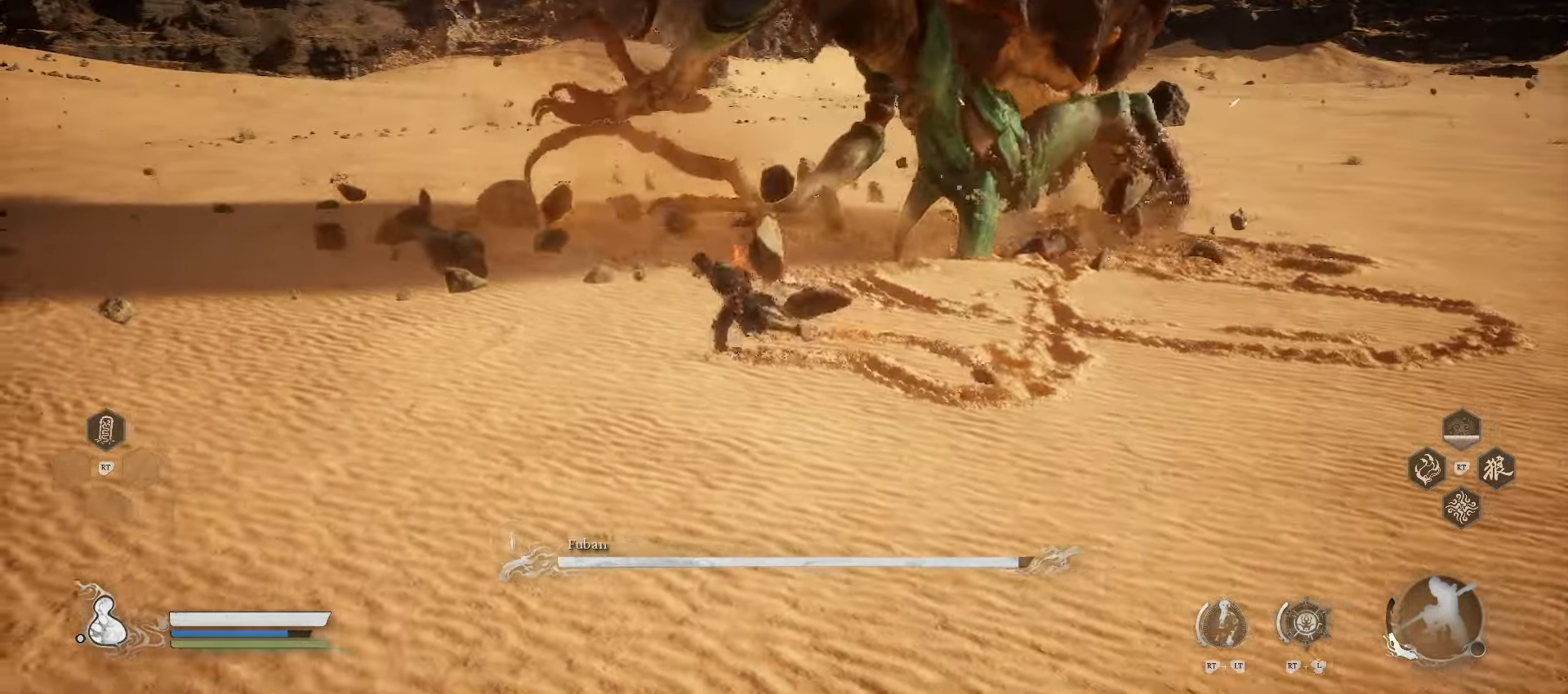
{"buttons": [], "left_stick": "up", "right_stick": "center", "events": [[200, "left_stick", "up-left"], [440, "left_stick", "up"]]}
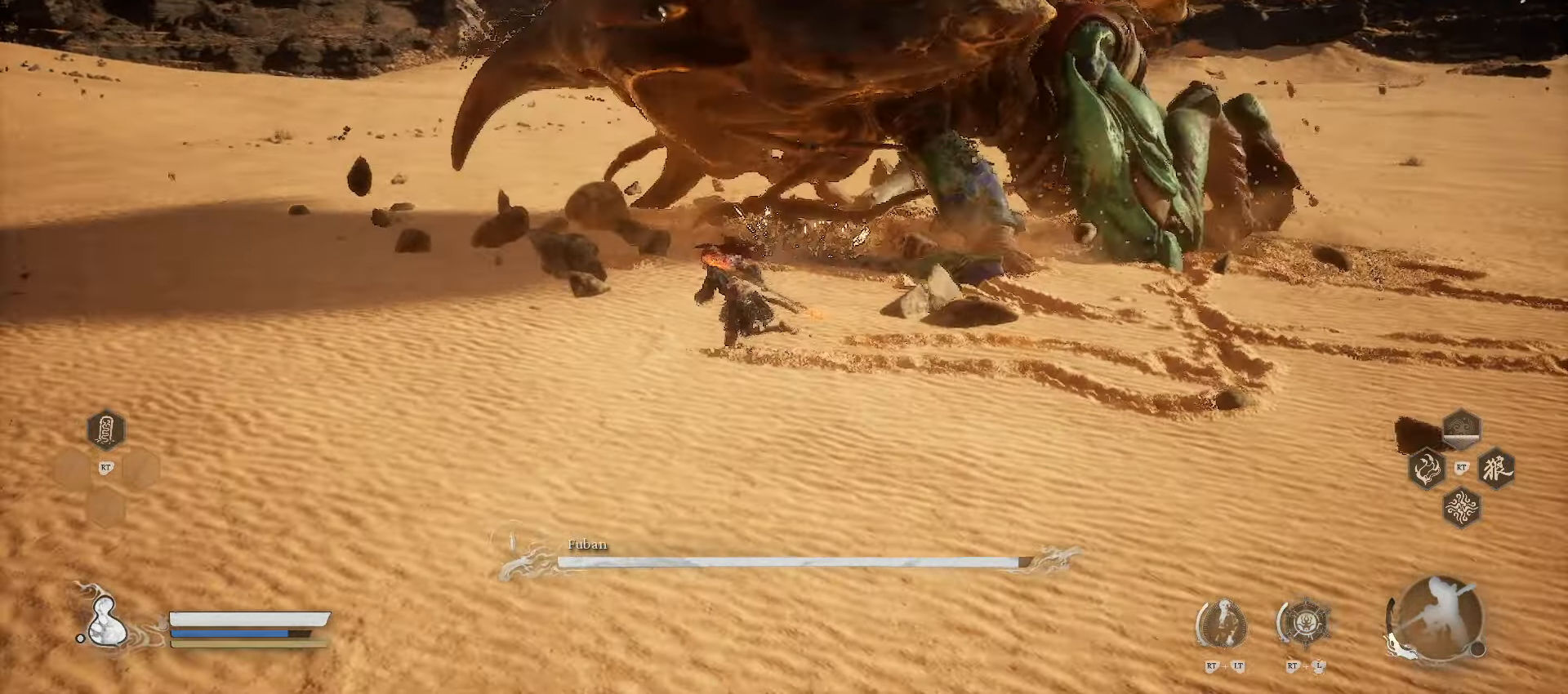
{"buttons": [], "left_stick": "up", "right_stick": "center", "events": [[240, "X", "down"], [360, "X", "up"]]}
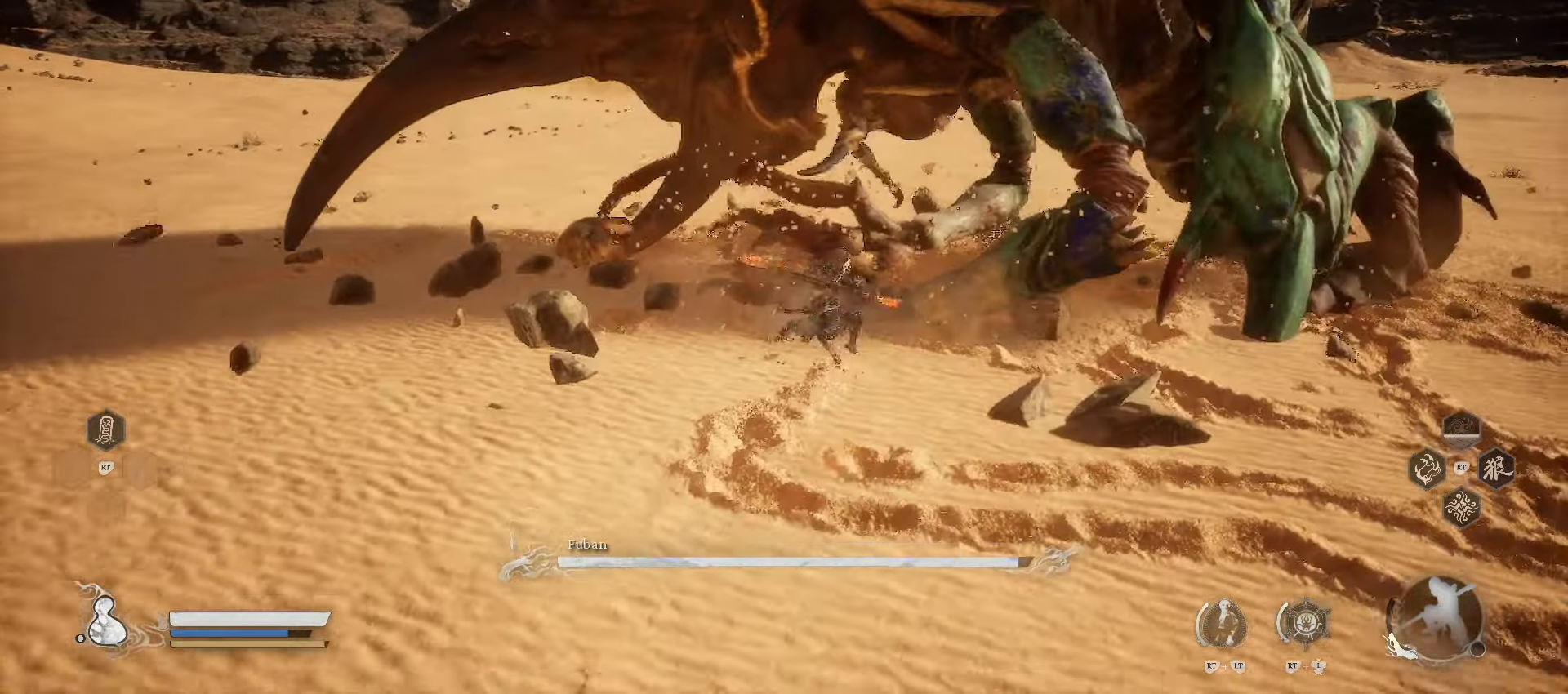
{"buttons": [], "left_stick": "up", "right_stick": "center", "events": [[180, "X", "down"], [260, "X", "up"]]}
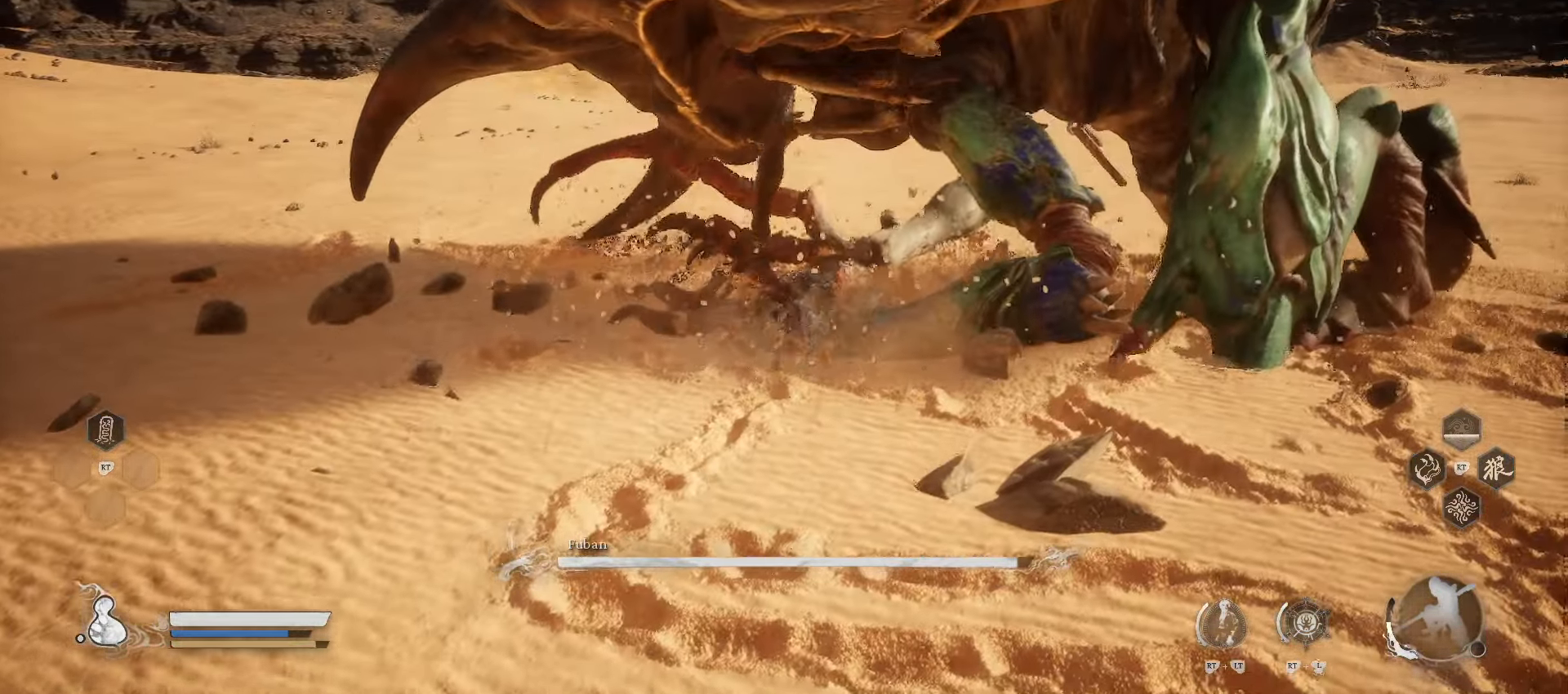
{"buttons": [], "left_stick": "up", "right_stick": "center", "events": [[400, "X", "down"], [460, "X", "up"]]}
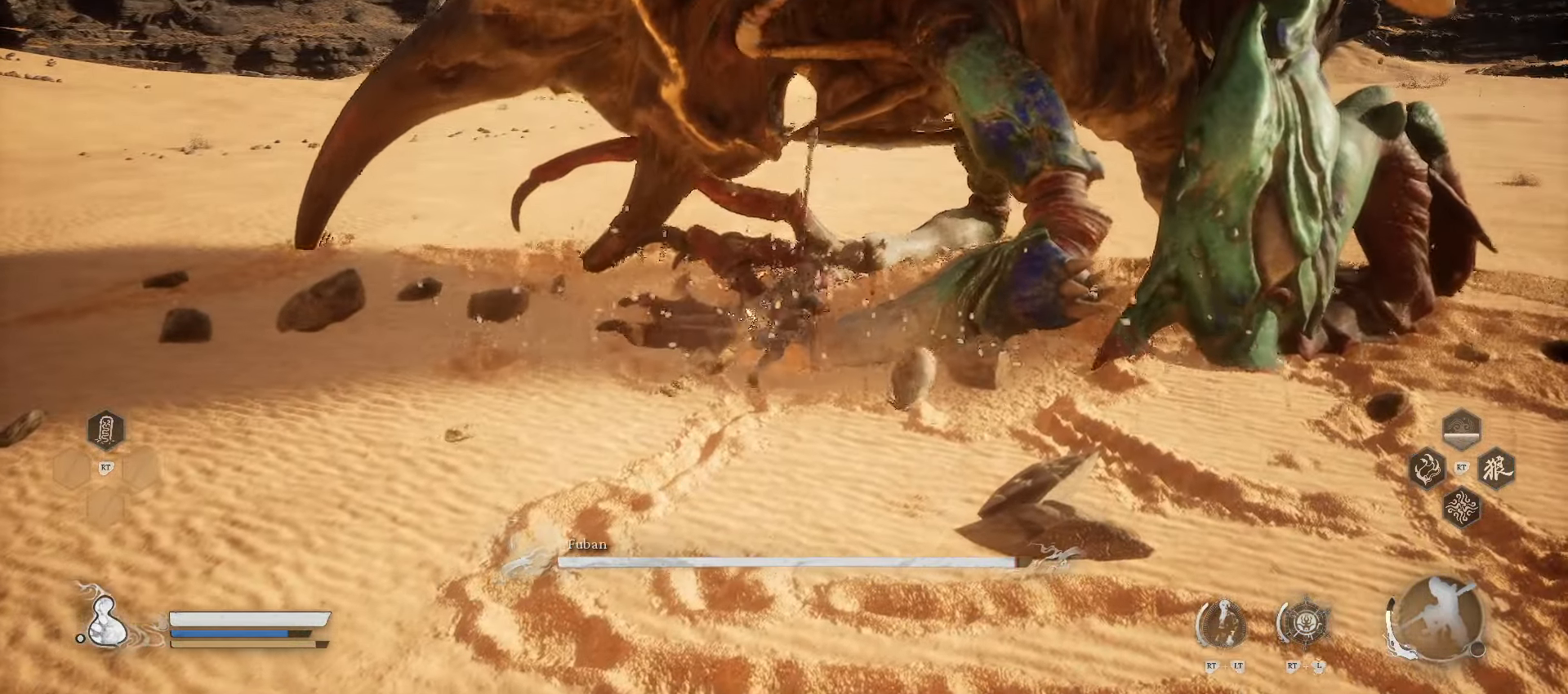
{"buttons": [], "left_stick": "up", "right_stick": "down", "events": [[40, "X", "down"], [140, "X", "up"], [440, "right_stick", "down"]]}
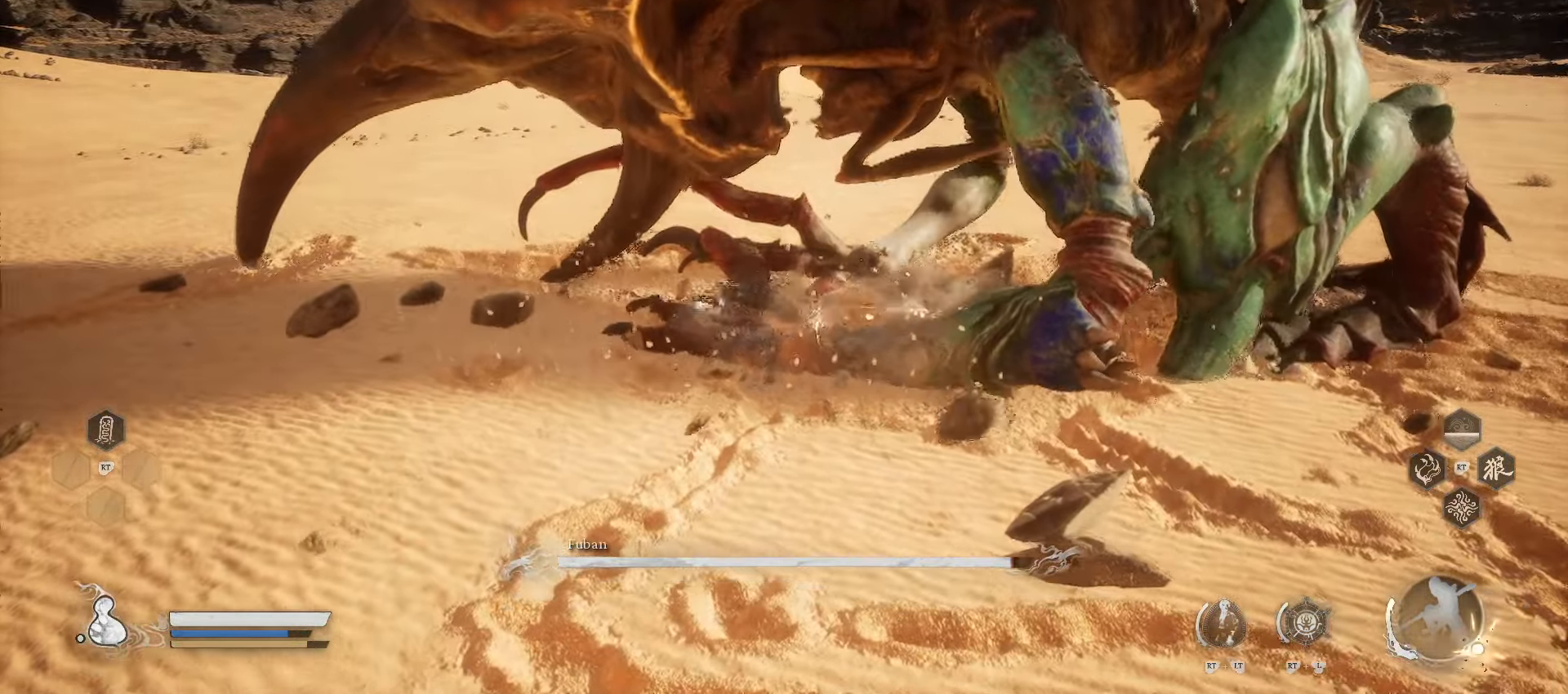
{"buttons": [], "left_stick": "up", "right_stick": "center", "events": [[160, "right_stick", "center"], [300, "X", "down"], [400, "X", "up"]]}
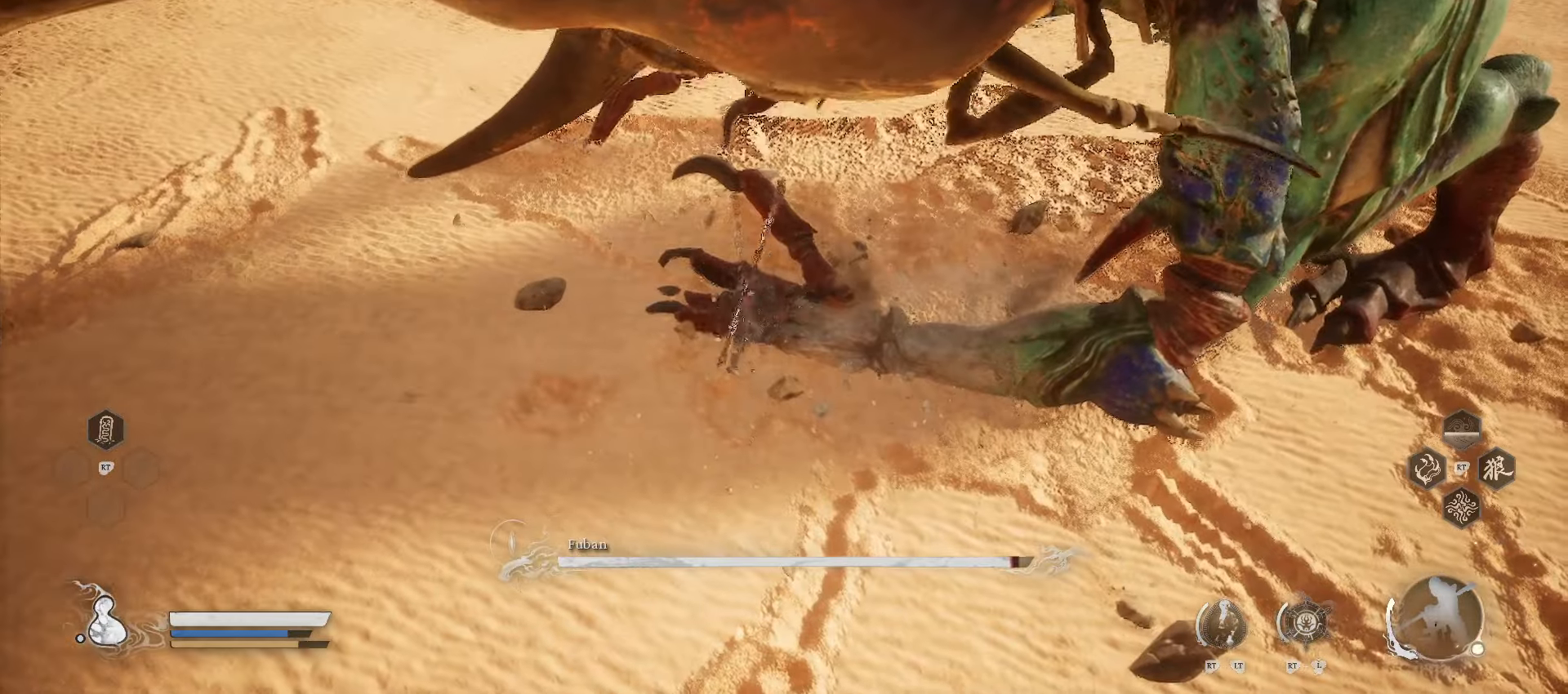
{"buttons": [], "left_stick": "down-right", "right_stick": "center", "events": [[40, "left_stick", "up-right"], [360, "X", "down"], [400, "left_stick", "right"], [440, "X", "up"], [500, "left_stick", "down-right"]]}
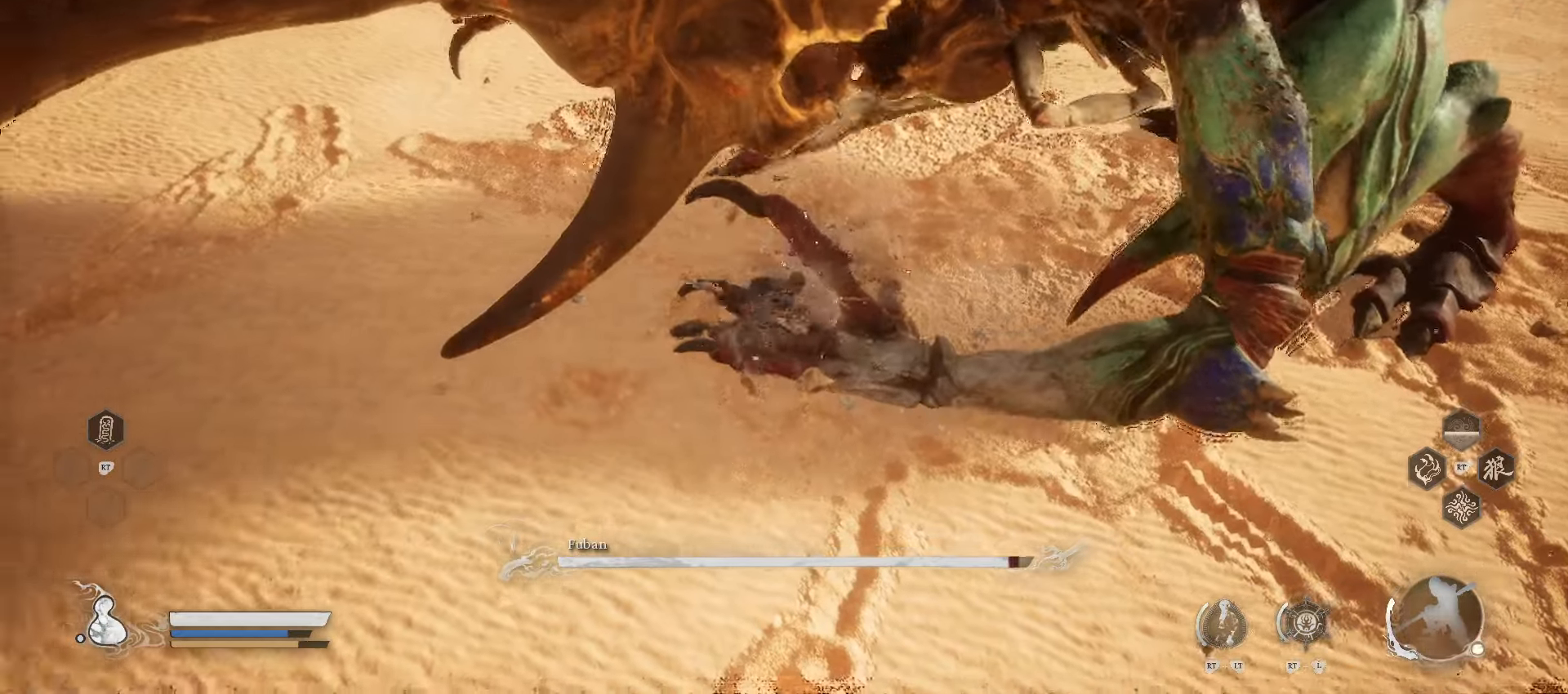
{"buttons": [], "left_stick": "right", "right_stick": "center", "events": [[280, "left_stick", "right"]]}
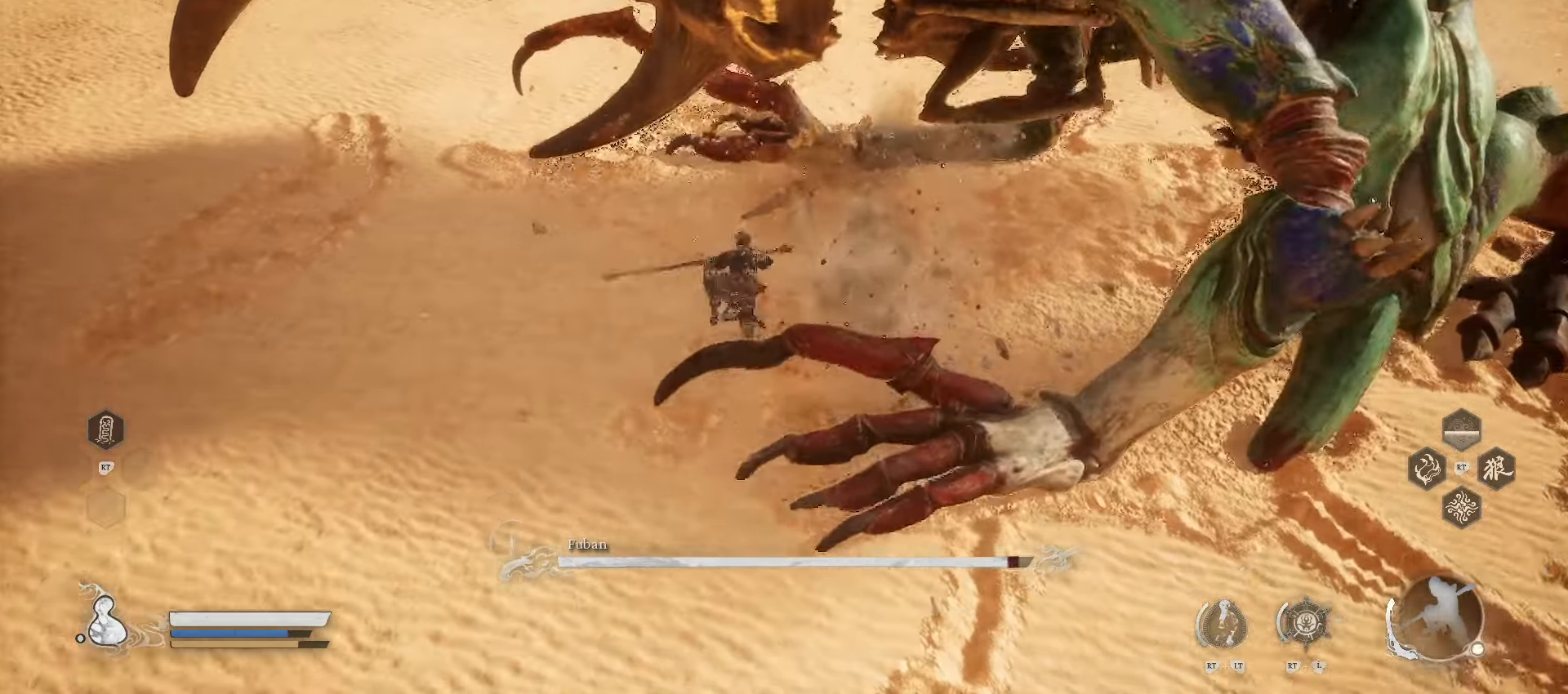
{"buttons": [], "left_stick": "down-right", "right_stick": "center", "events": [[120, "left_stick", "down-right"], [300, "X", "down"], [440, "X", "up"]]}
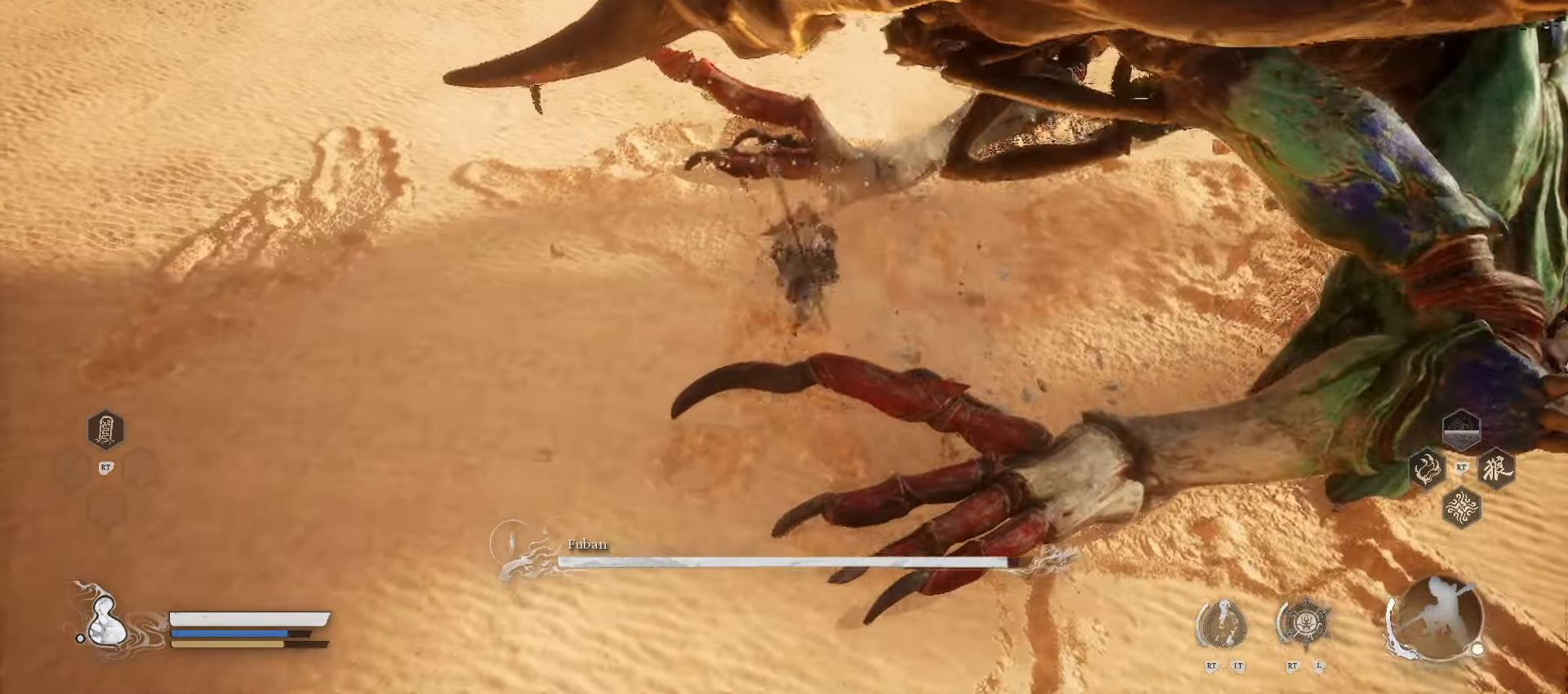
{"buttons": [], "left_stick": "down-right", "right_stick": "center", "events": []}
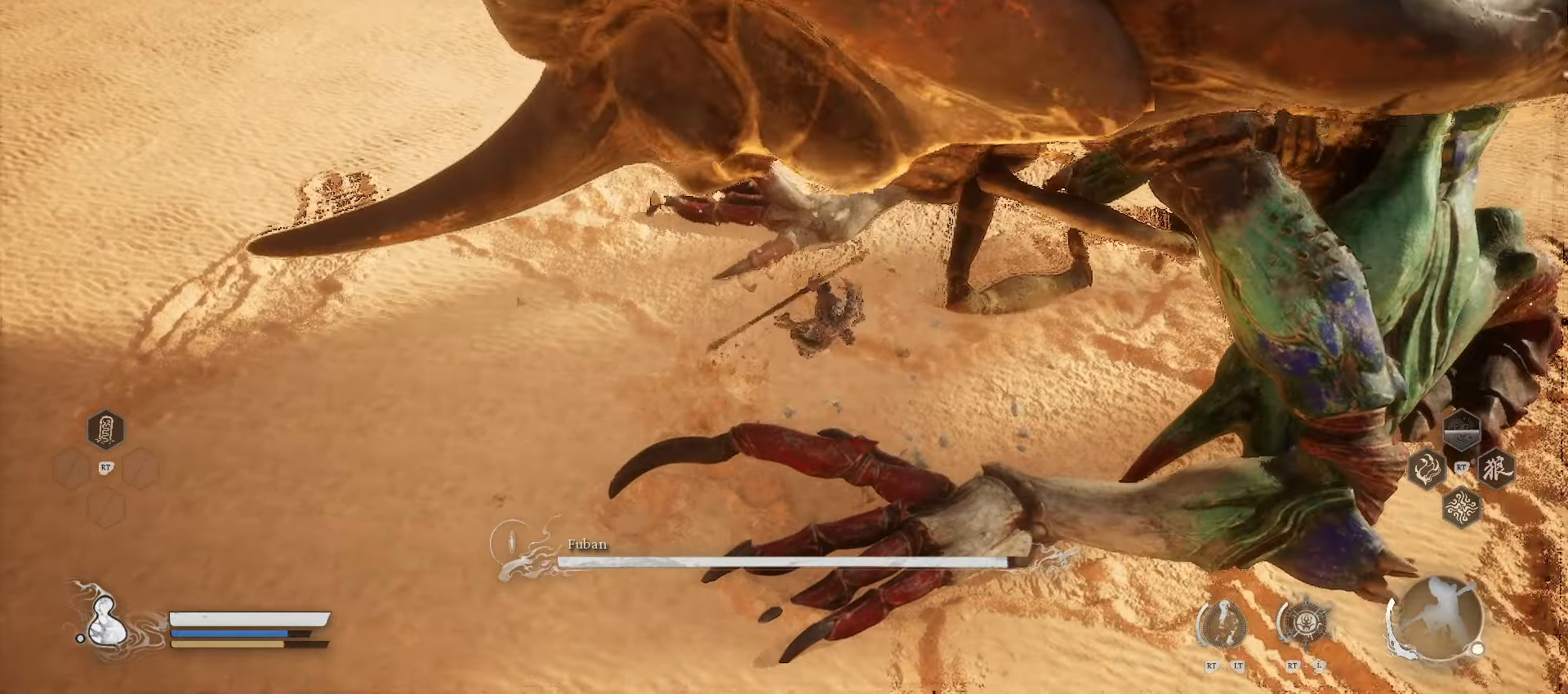
{"buttons": [], "left_stick": "down-right", "right_stick": "center", "events": []}
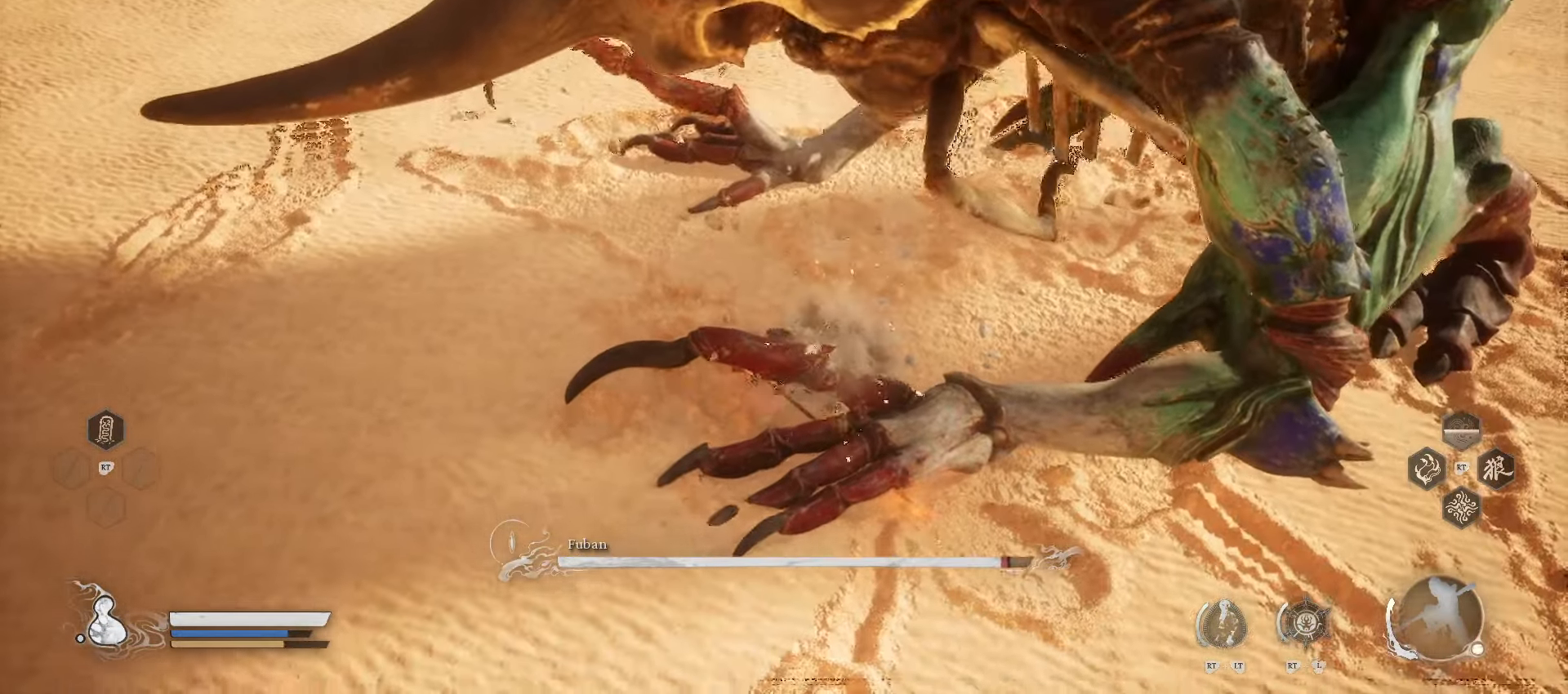
{"buttons": ["R2"], "left_stick": "down-right", "right_stick": "center", "events": [[260, "R2", "down"], [380, "X", "down"], [480, "X", "up"]]}
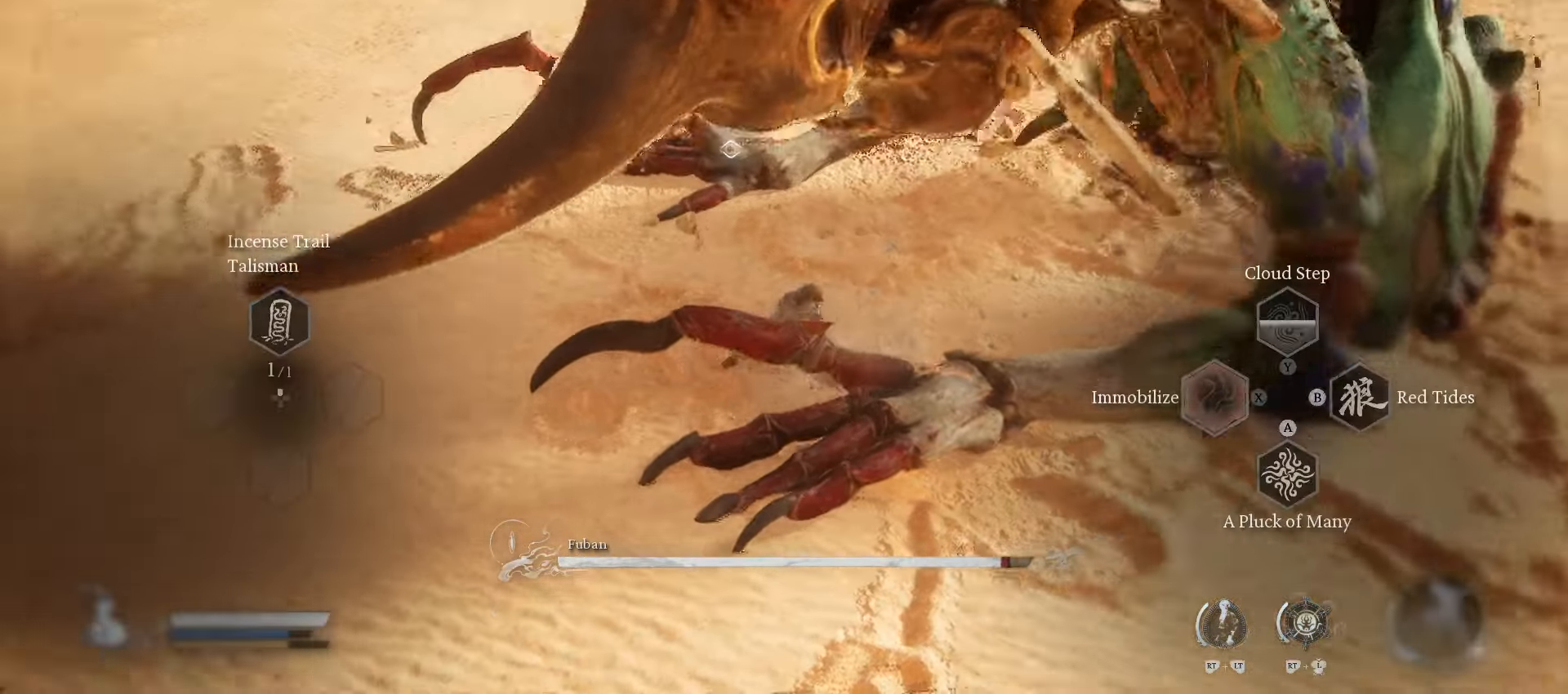
{"buttons": [], "left_stick": "right", "right_stick": "center"}
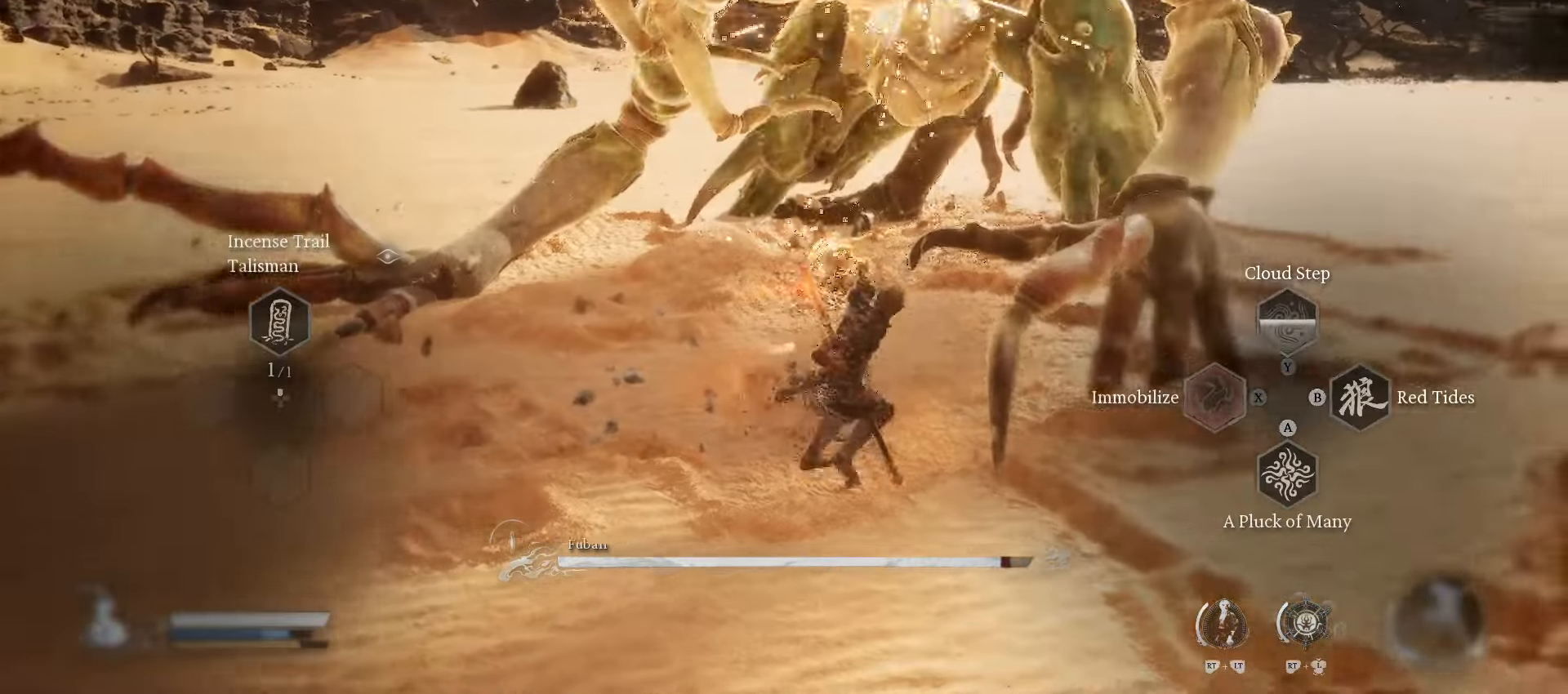
{"buttons": [], "left_stick": "up-right", "right_stick": "center", "events": [[100, "X", "down"], [200, "X", "up"], [220, "left_stick", "up-right"], [400, "X", "down"], [500, "X", "up"]]}
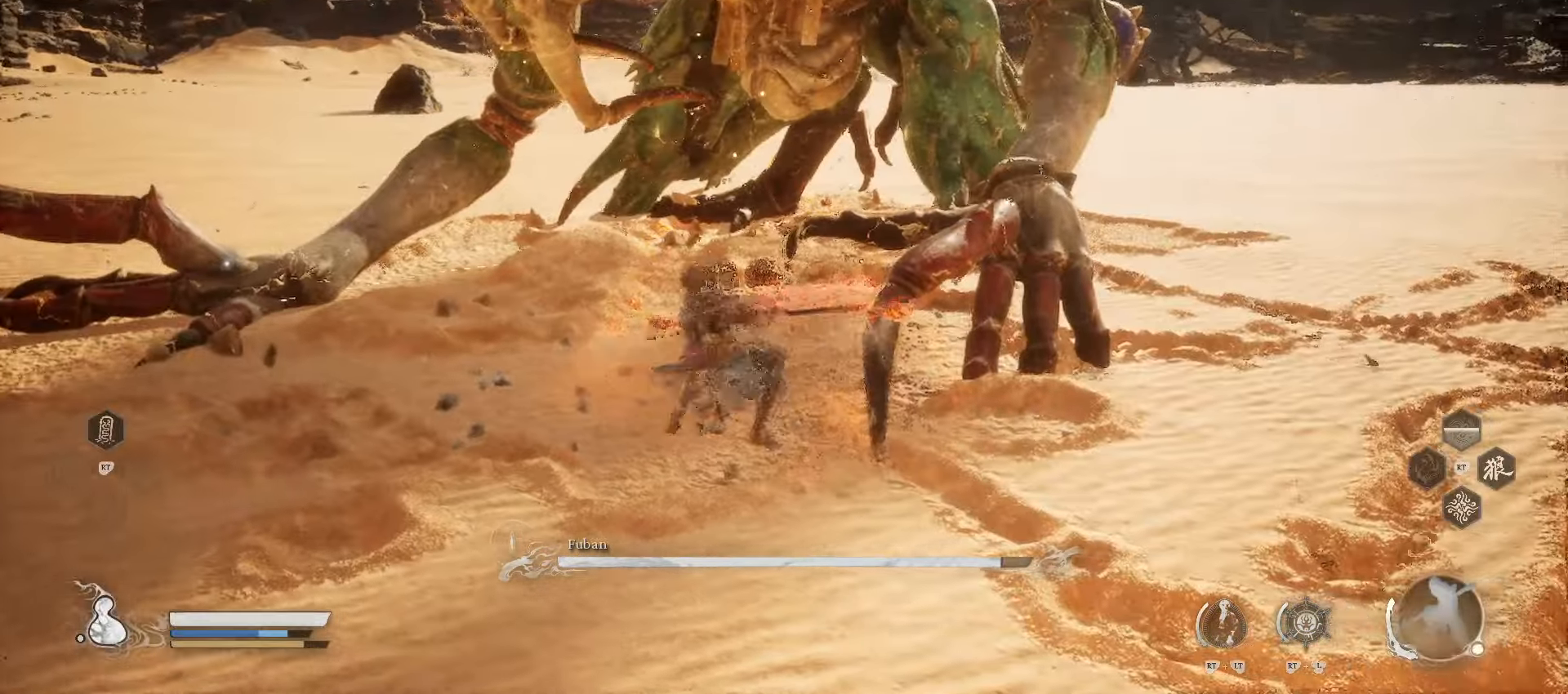
{"buttons": [], "left_stick": "right", "right_stick": "center", "events": [[80, "X", "down"], [180, "X", "up"], [220, "left_stick", "right"]]}
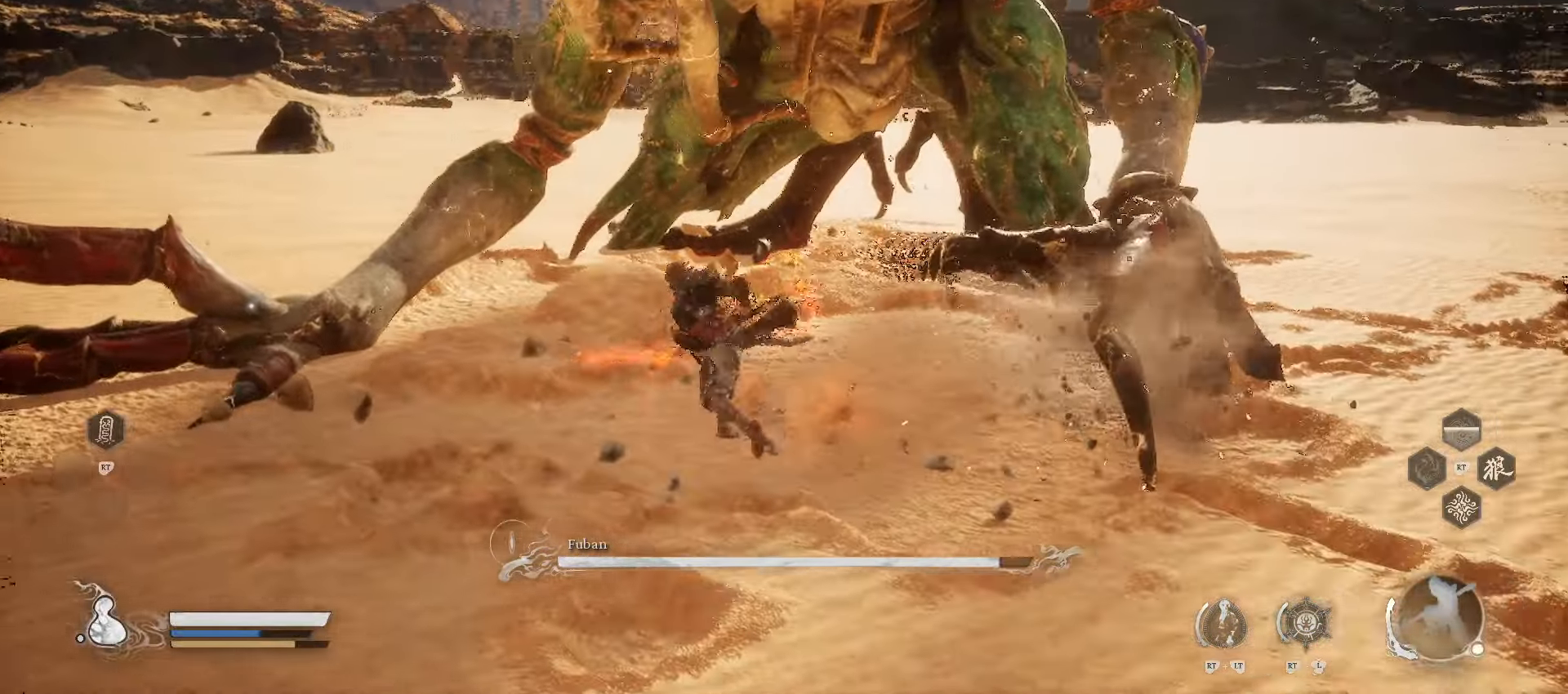
{"buttons": ["X"], "left_stick": "left", "right_stick": "center", "events": [[40, "left_stick", "center"], [140, "left_stick", "left"], [440, "X", "down"]]}